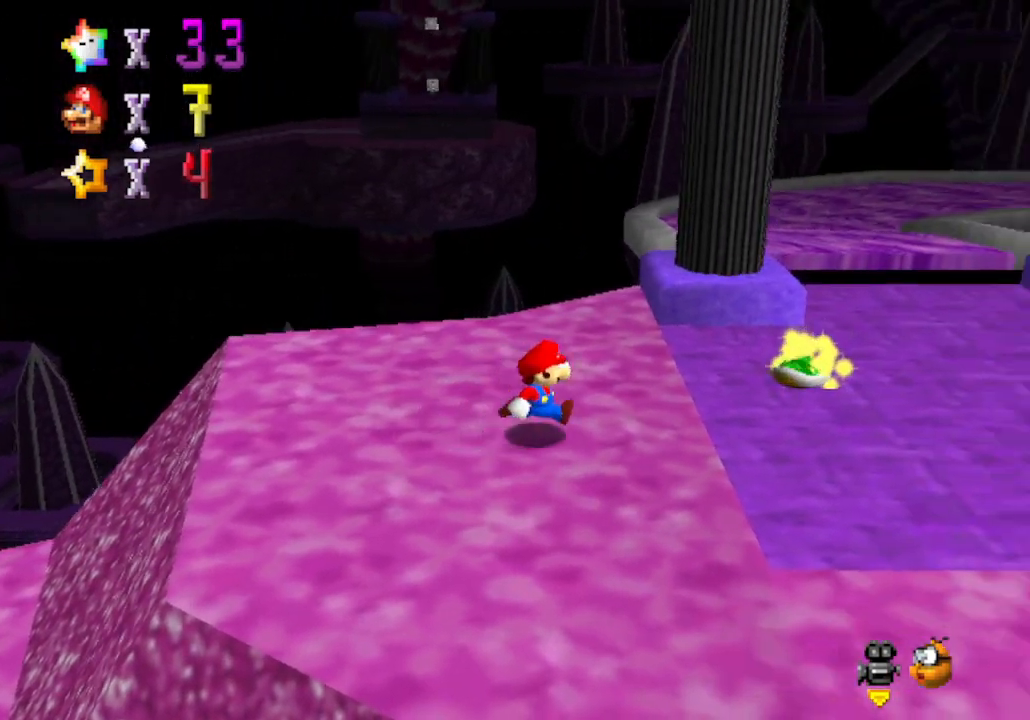
Gameplay with a controller (Nintendo layout); each line is a JSON object with the inputs held at the frame after it. "events" lists button and stick changes between this image and that frame as [ms after this image, input, new state], when the widget could be followed in between. Not read: L3 R3 Z.
{"buttons": [], "left_stick": "up-right", "events": [[133, "A", "down"], [133, "B", "down"], [133, "left_stick", "up-right"], [350, "A", "up"], [350, "B", "up"]]}
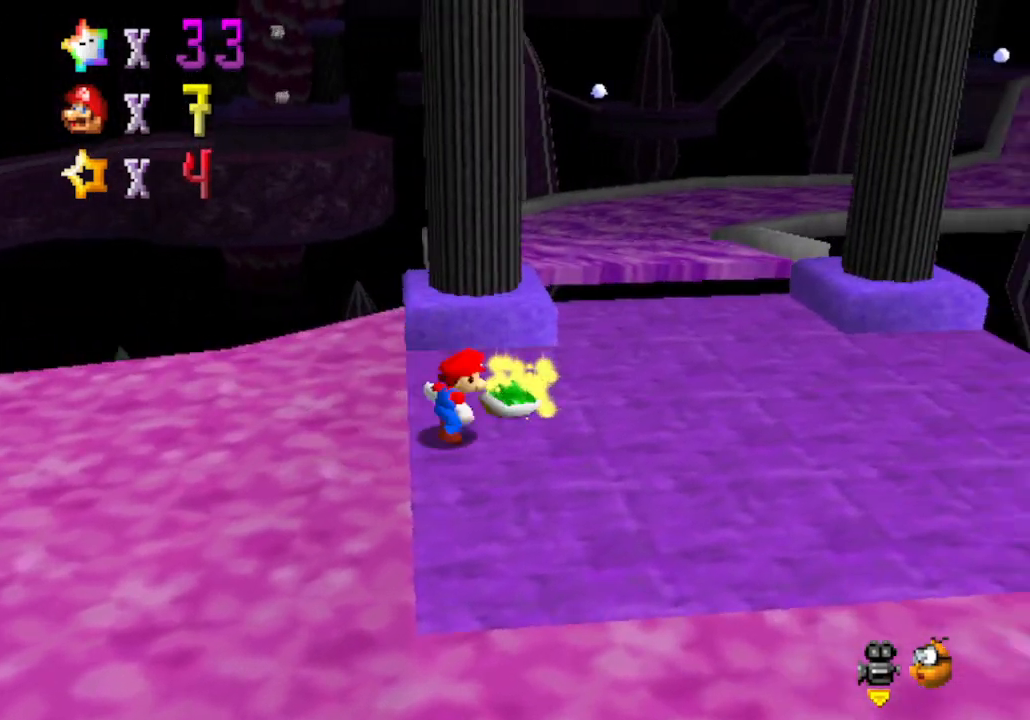
{"buttons": [], "left_stick": "up", "events": [[500, "left_stick", "up"]]}
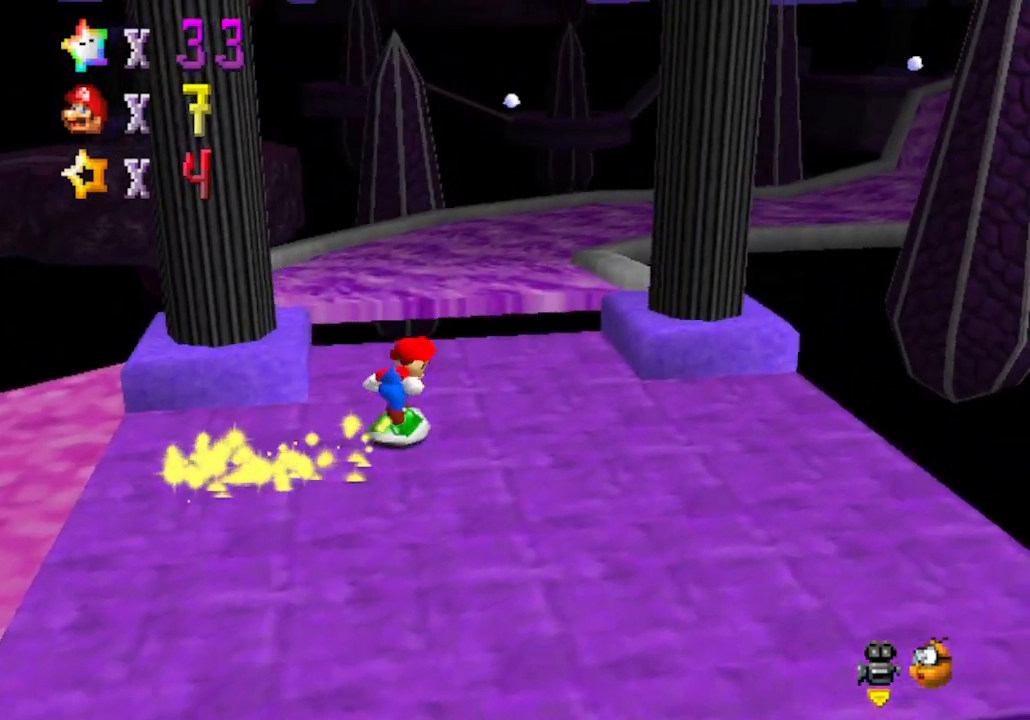
{"buttons": ["A"], "left_stick": "center", "events": [[267, "A", "down"], [417, "left_stick", "center"]]}
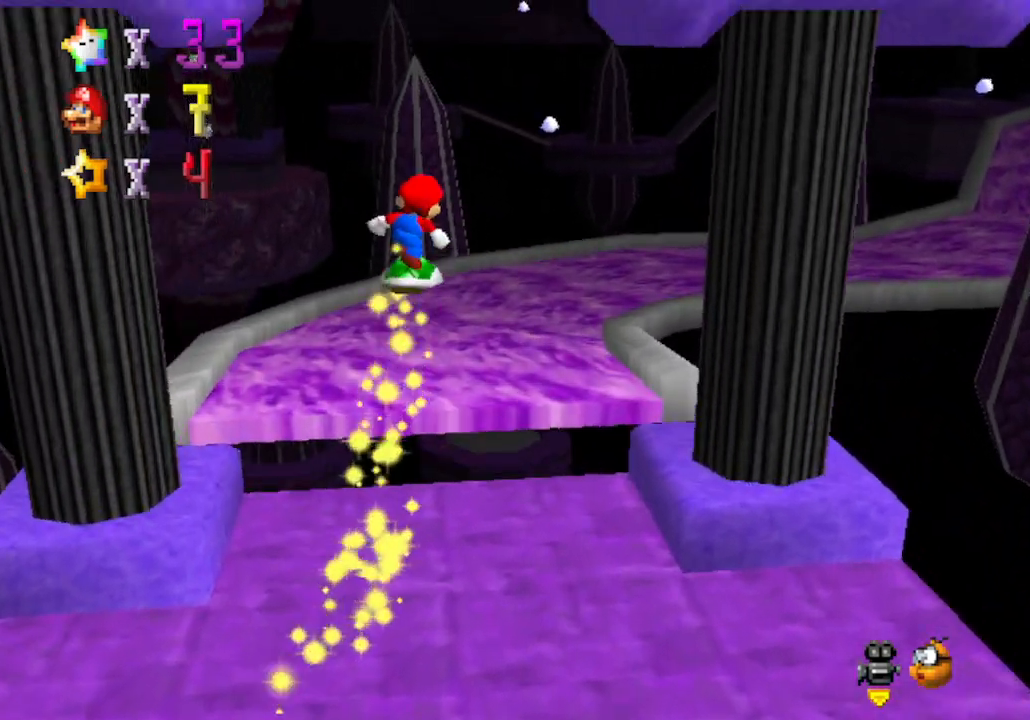
{"buttons": [], "left_stick": "up-left", "events": [[17, "A", "up"], [67, "left_stick", "up"], [167, "C_LEFT", "down"], [300, "left_stick", "up-left"], [383, "C_LEFT", "up"]]}
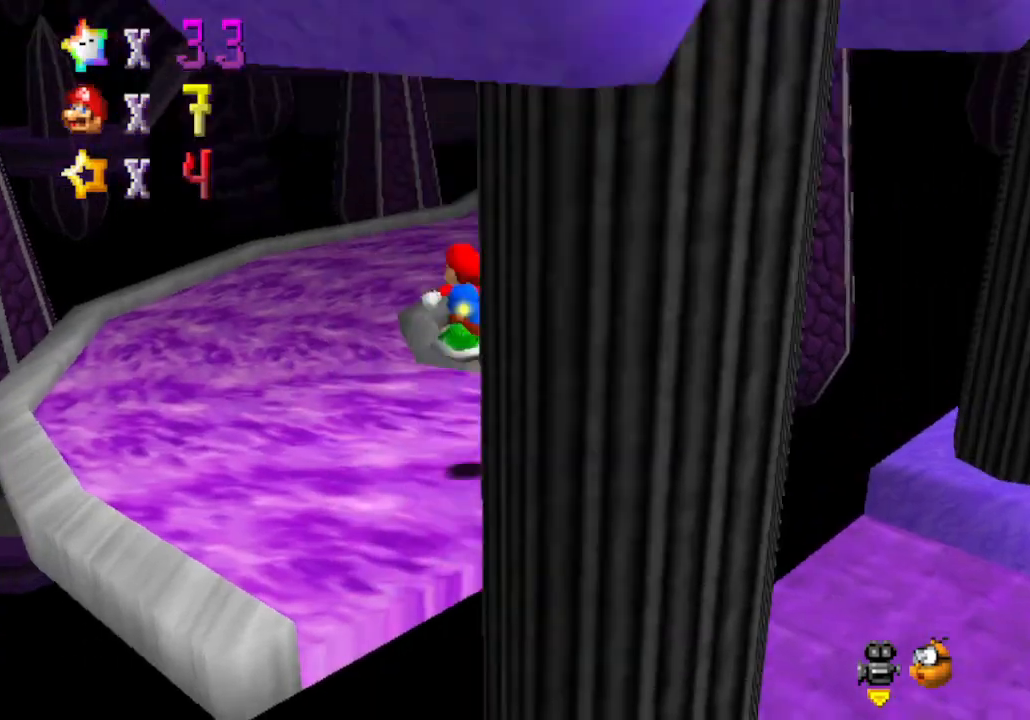
{"buttons": [], "left_stick": "up-left", "events": []}
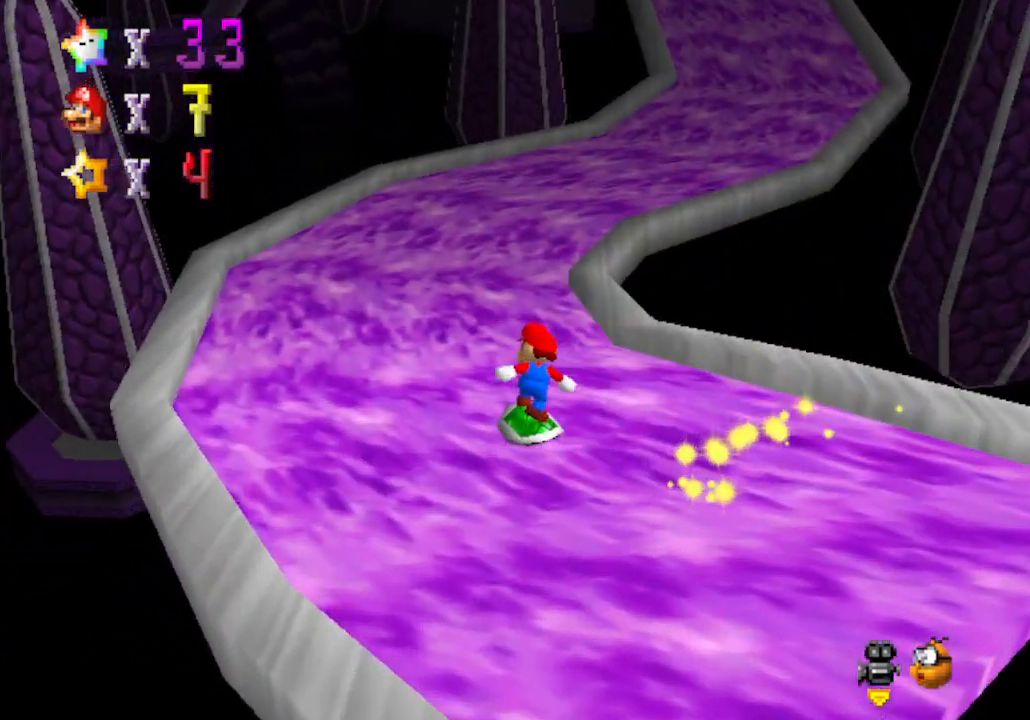
{"buttons": [], "left_stick": "up", "events": [[233, "left_stick", "up"]]}
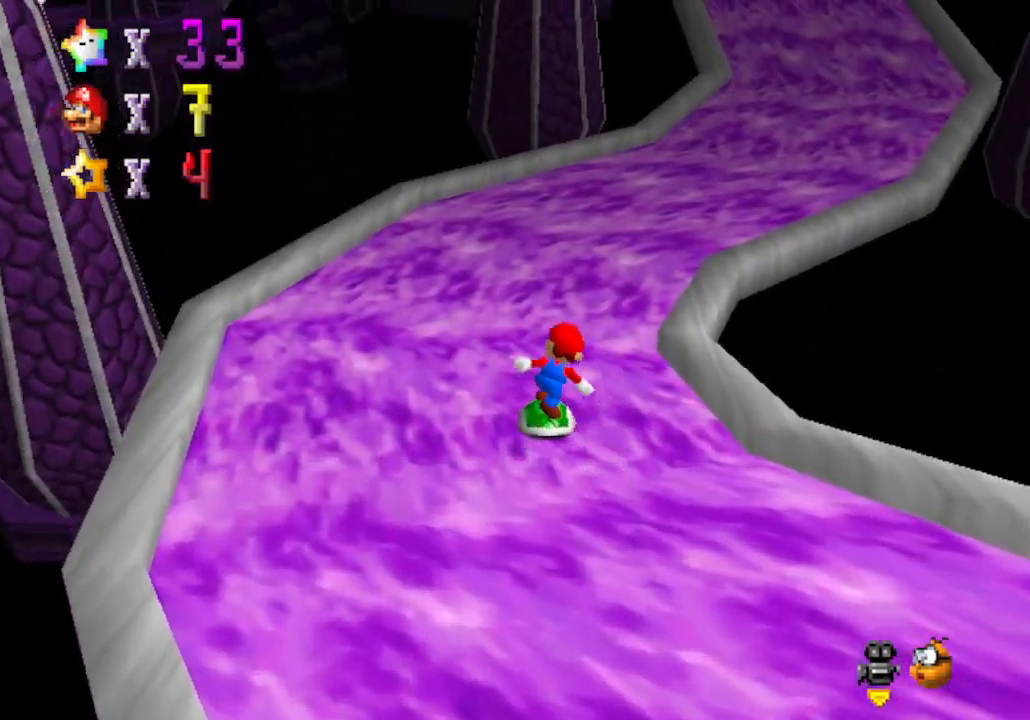
{"buttons": [], "left_stick": "up", "events": []}
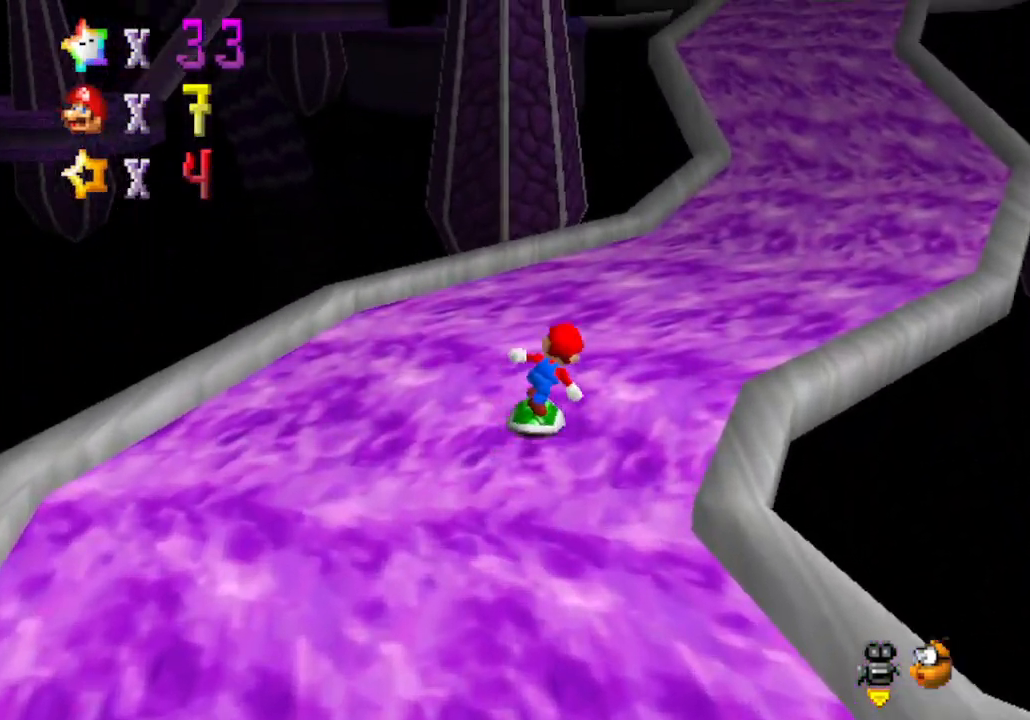
{"buttons": [], "left_stick": "up", "events": []}
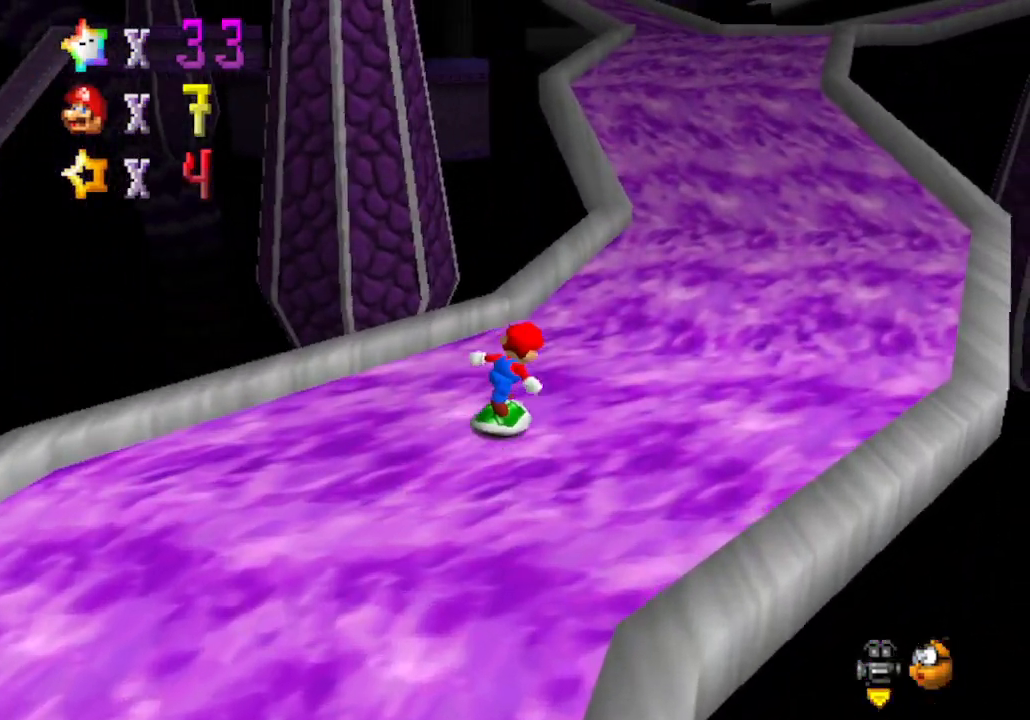
{"buttons": [], "left_stick": "up", "events": []}
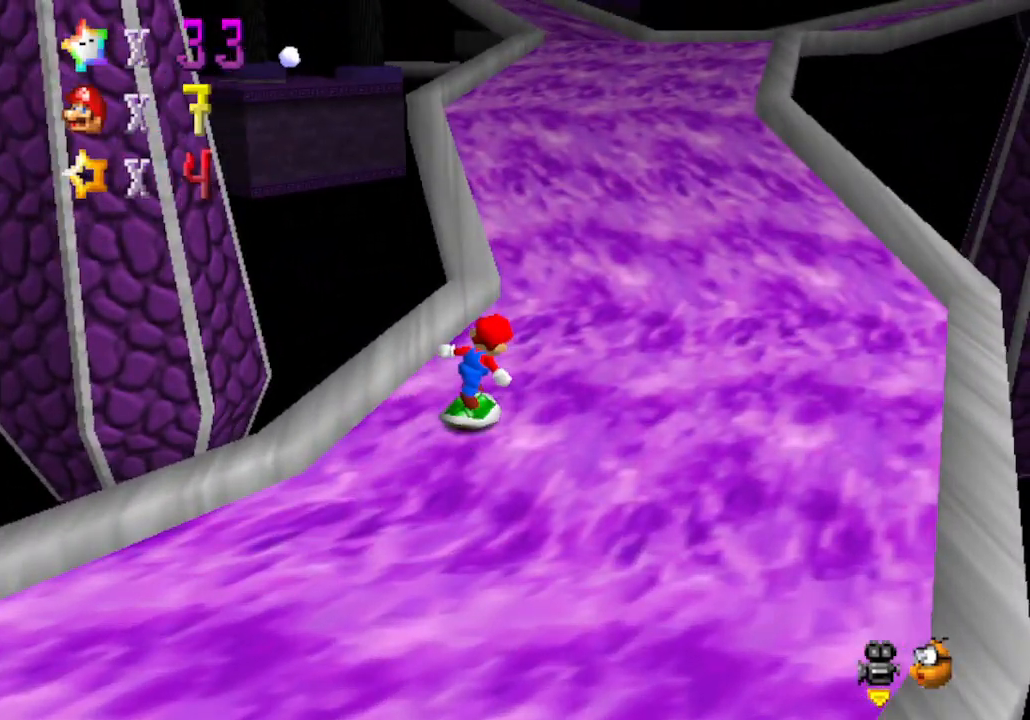
{"buttons": ["A"], "left_stick": "up", "events": [[283, "A", "down"]]}
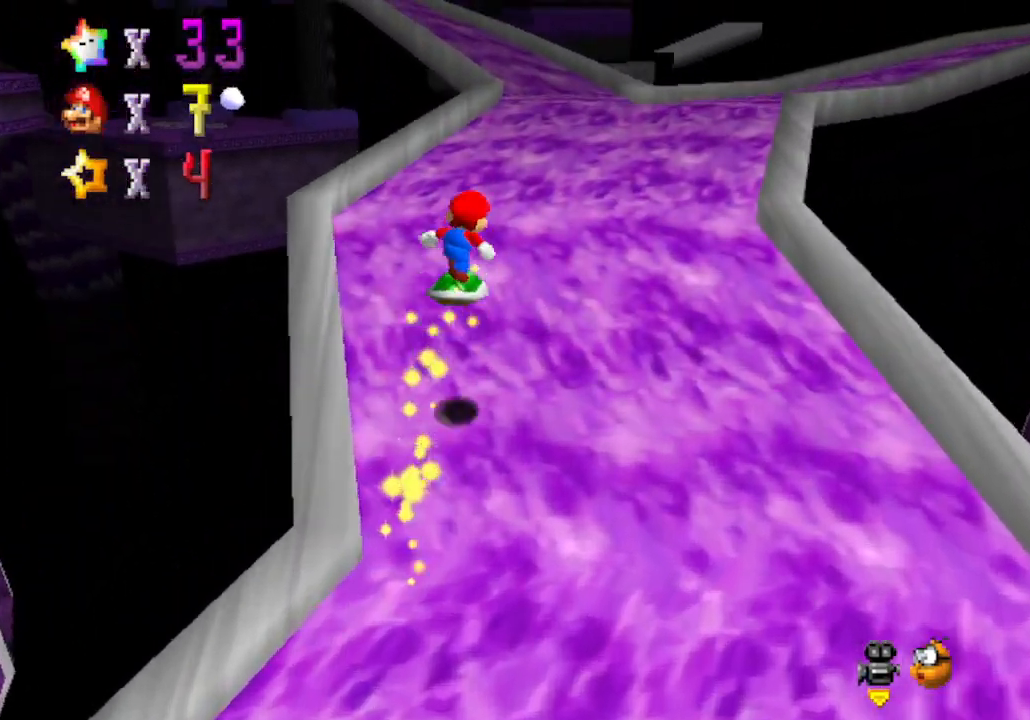
{"buttons": ["C_RIGHT"], "left_stick": "up-right", "events": [[233, "A", "up"], [383, "left_stick", "up-right"], [450, "C_RIGHT", "down"]]}
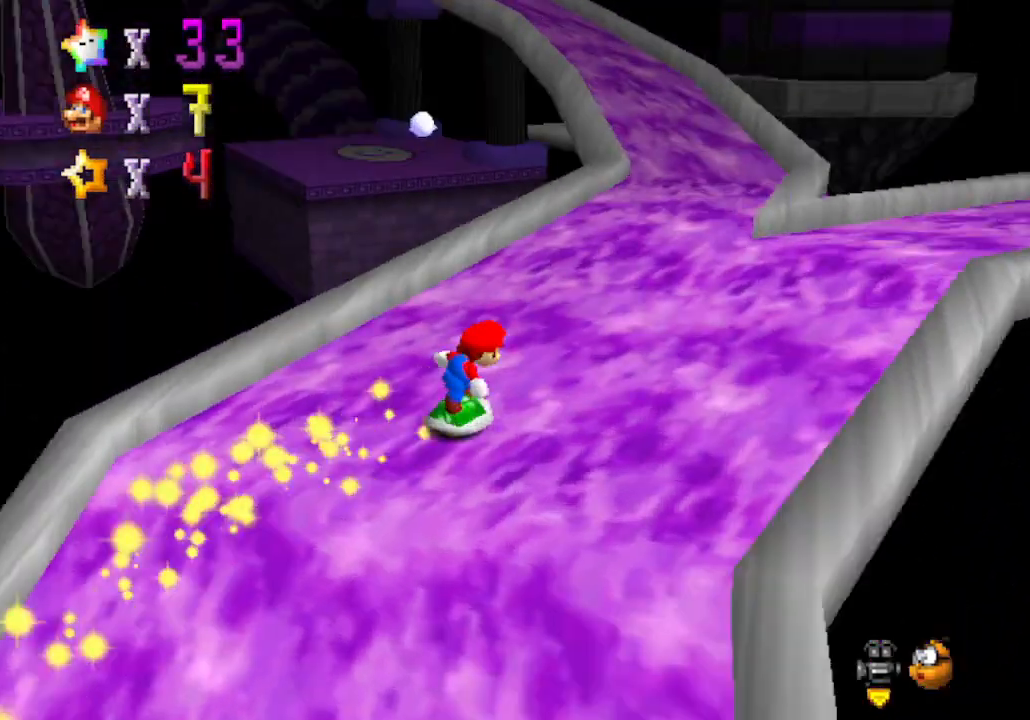
{"buttons": [], "left_stick": "up-right", "events": [[167, "C_RIGHT", "up"]]}
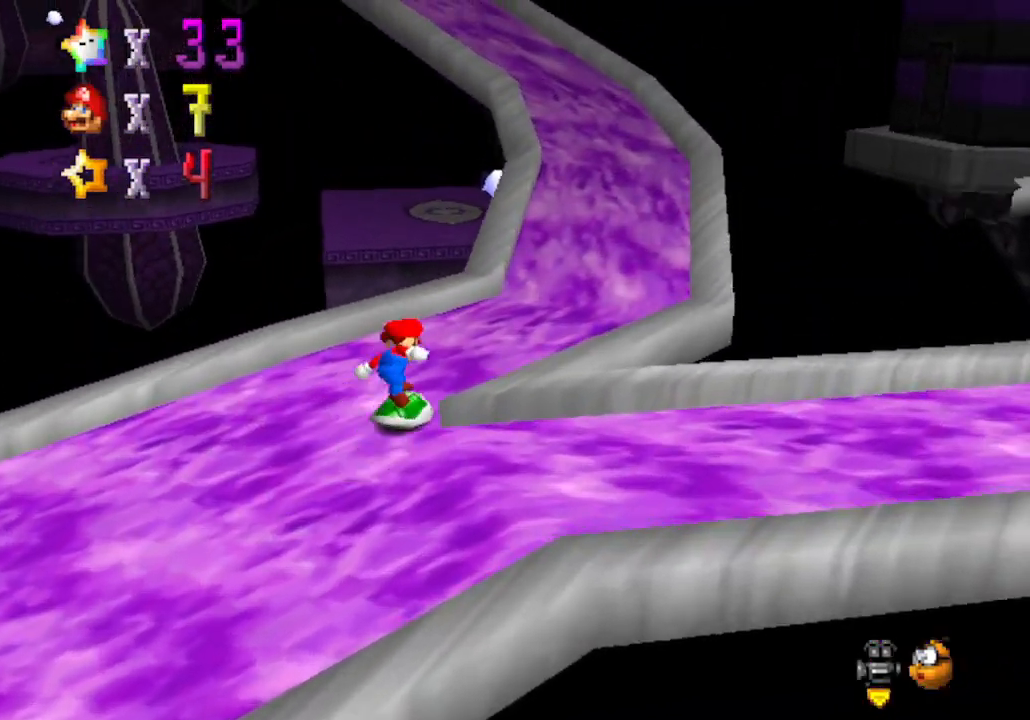
{"buttons": [], "left_stick": "up-right", "events": [[33, "left_stick", "up"], [200, "left_stick", "up-right"]]}
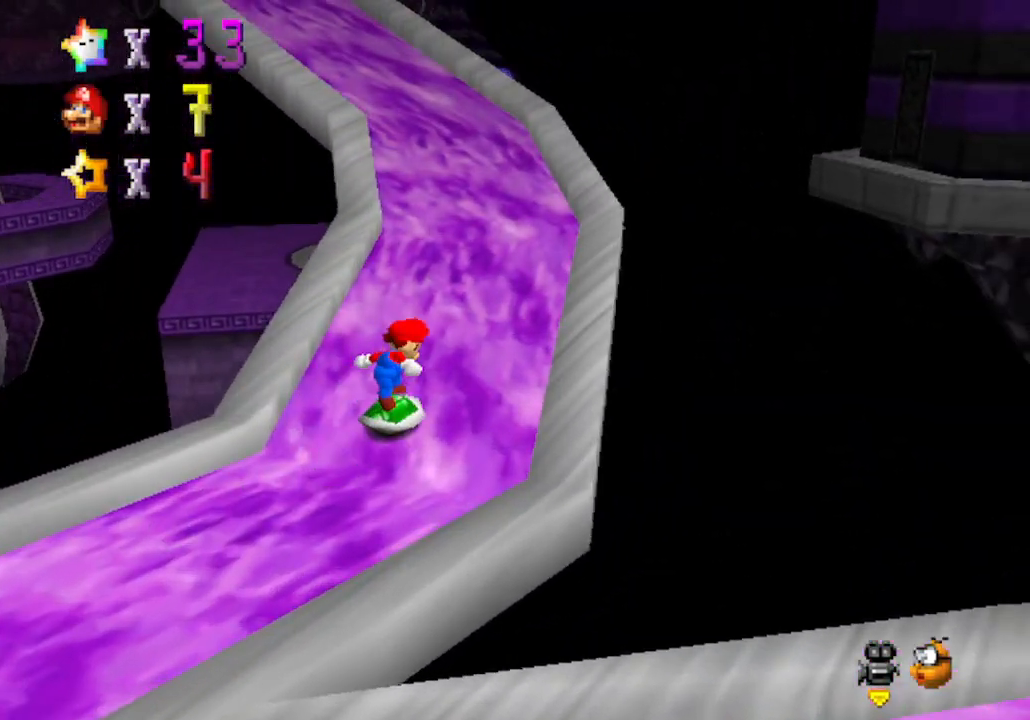
{"buttons": ["C_RIGHT"], "left_stick": "up-right", "events": [[417, "C_RIGHT", "down"]]}
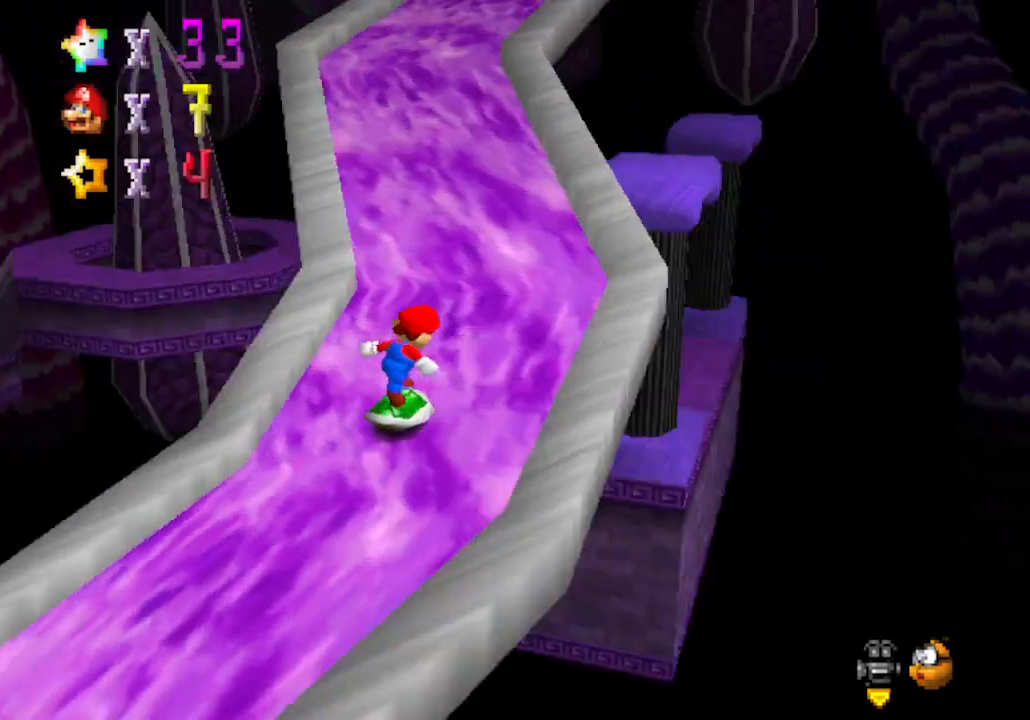
{"buttons": [], "left_stick": "up-right", "events": [[133, "C_RIGHT", "up"]]}
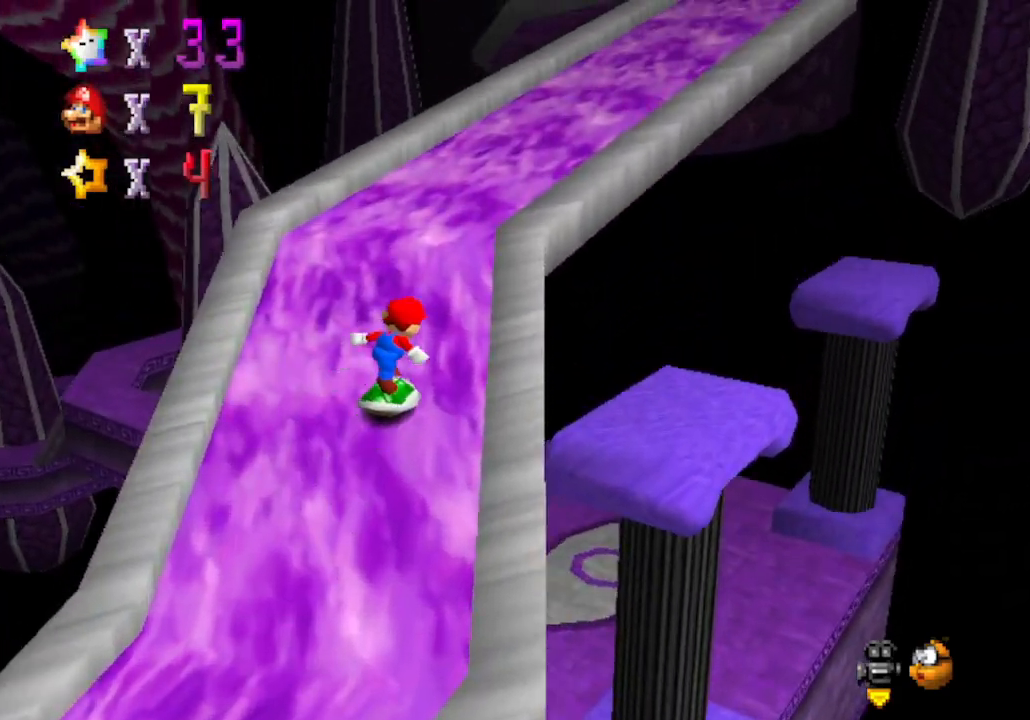
{"buttons": ["A"], "left_stick": "down", "events": [[200, "A", "down"], [217, "left_stick", "down-right"], [267, "left_stick", "down"]]}
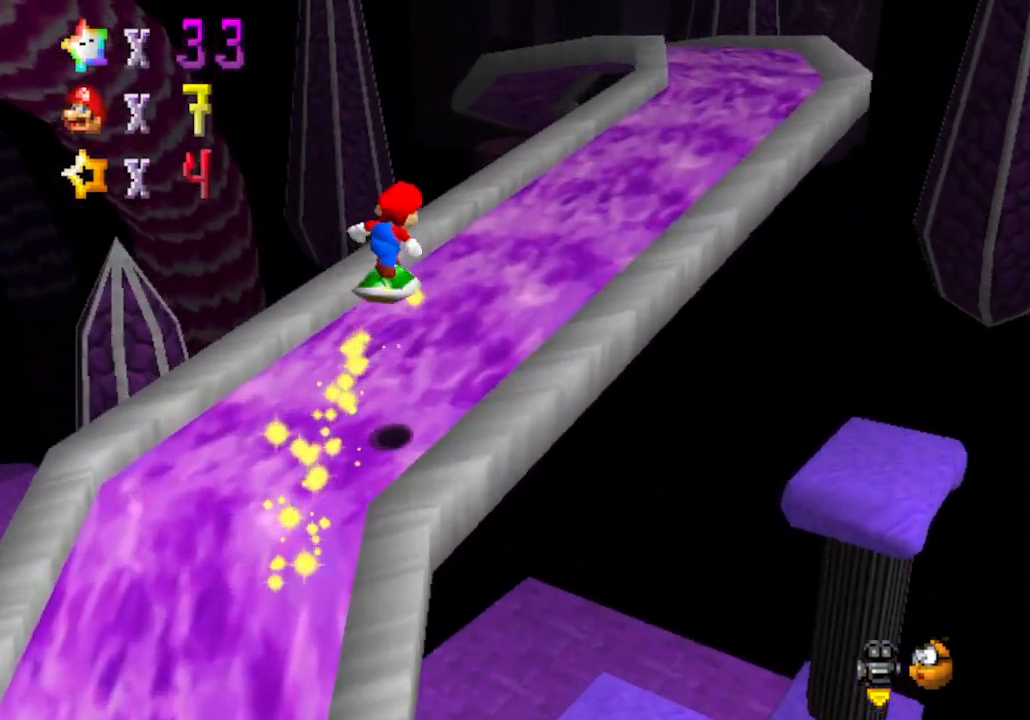
{"buttons": [], "left_stick": "down-right", "events": [[200, "A", "up"], [317, "left_stick", "right"], [500, "left_stick", "down-right"]]}
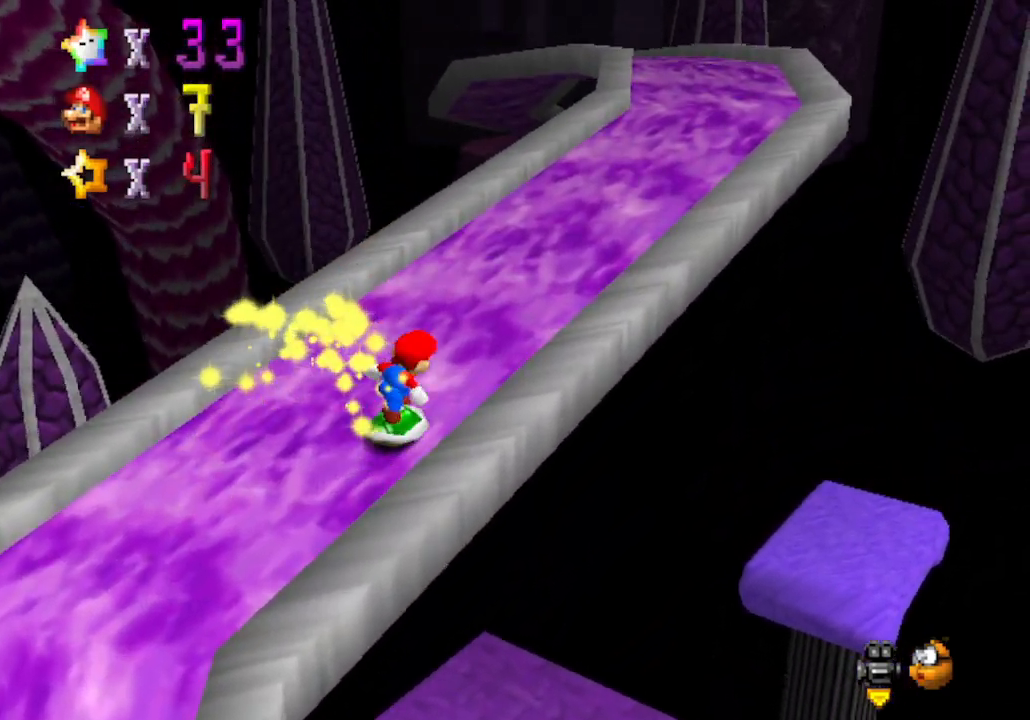
{"buttons": ["A"], "left_stick": "down", "events": [[133, "A", "down"], [283, "left_stick", "down"]]}
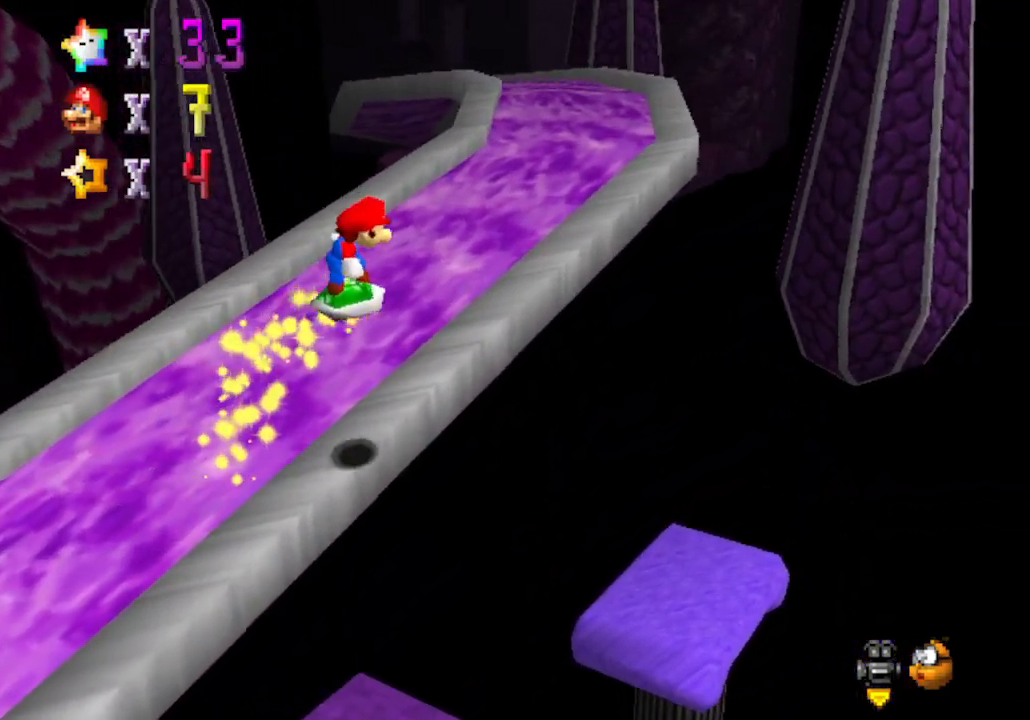
{"buttons": ["C_RIGHT"], "left_stick": "down-right", "events": [[100, "left_stick", "down-left"], [200, "A", "up"], [317, "left_stick", "down-right"], [417, "C_RIGHT", "down"]]}
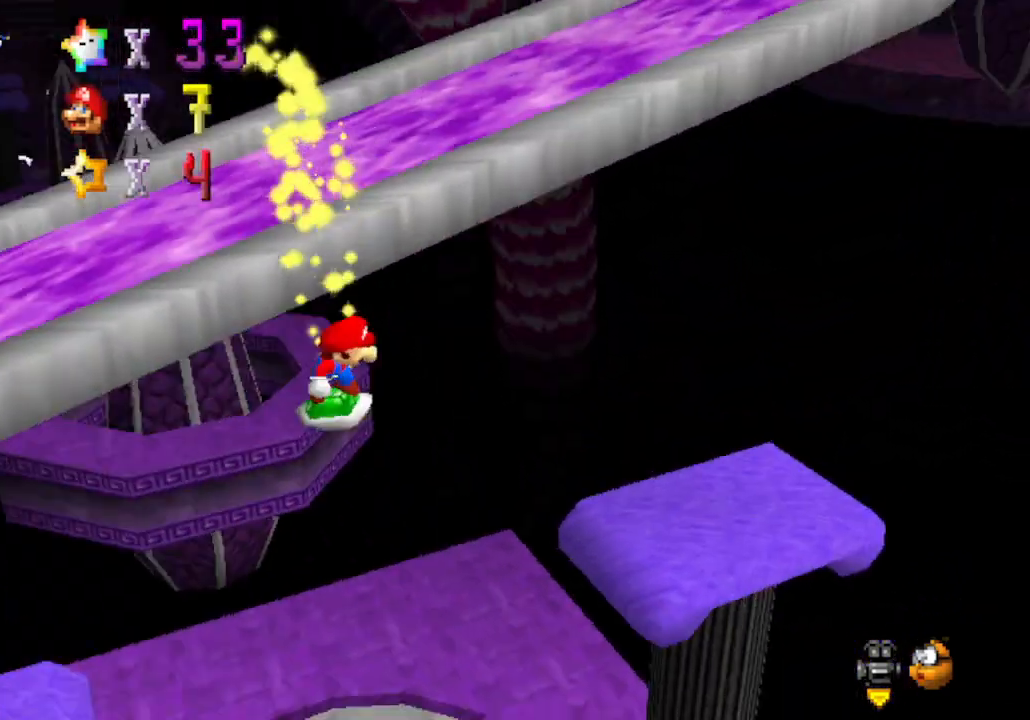
{"buttons": [], "left_stick": "up", "events": [[33, "left_stick", "center"], [133, "C_RIGHT", "up"], [233, "left_stick", "up-right"], [417, "left_stick", "up"]]}
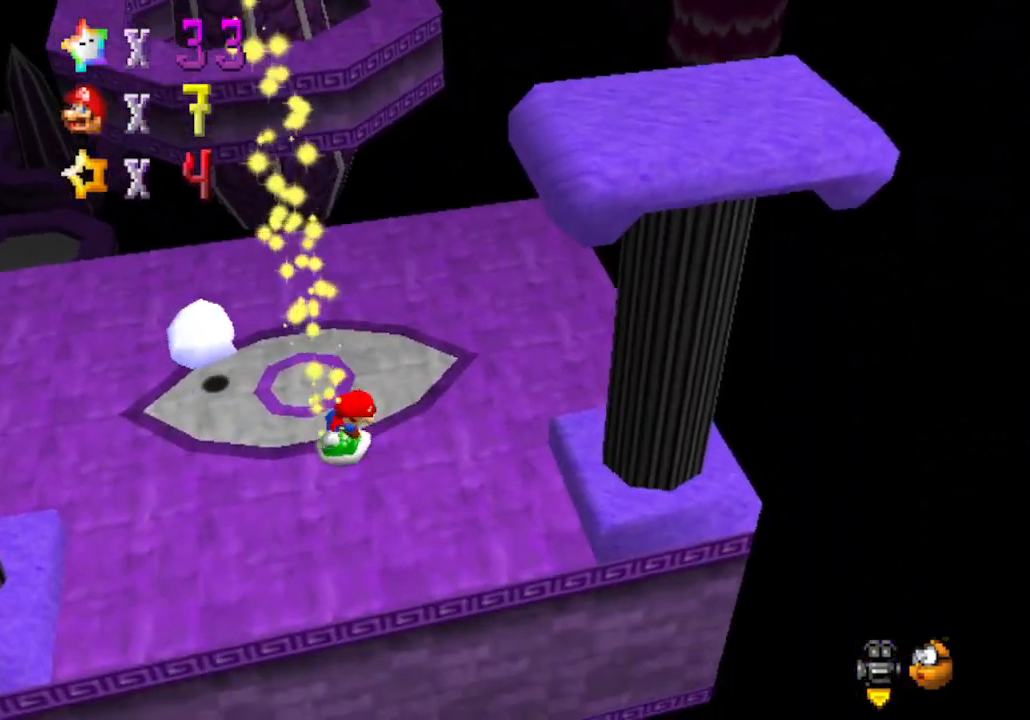
{"buttons": [], "left_stick": "up-right", "events": [[333, "left_stick", "up-right"]]}
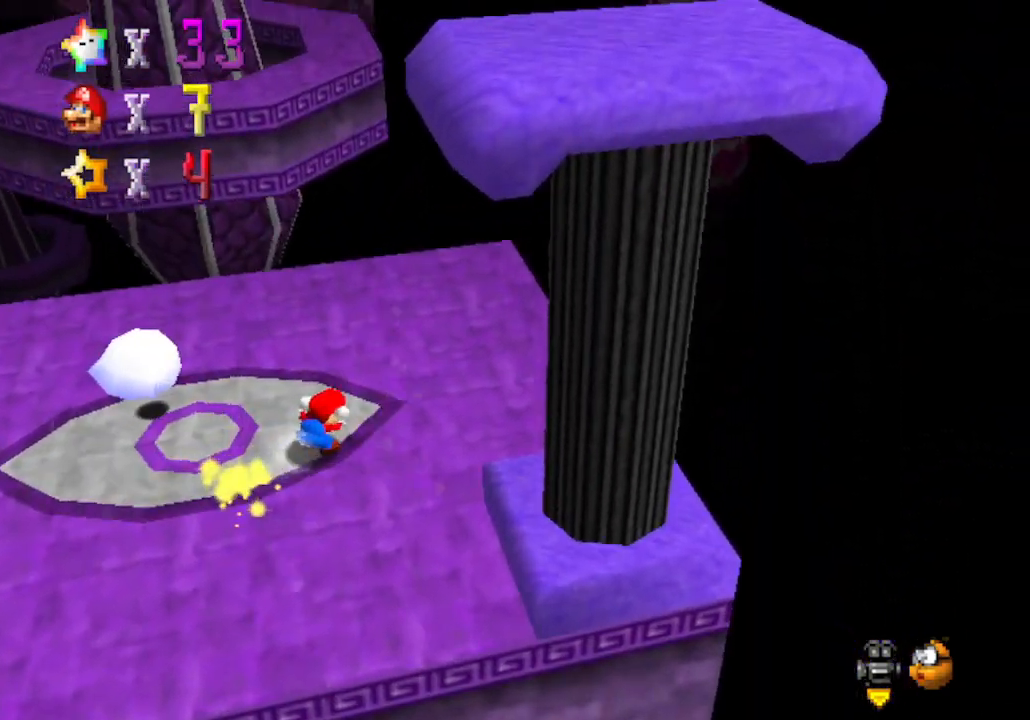
{"buttons": [], "left_stick": "center", "events": [[67, "left_stick", "up"], [450, "left_stick", "center"]]}
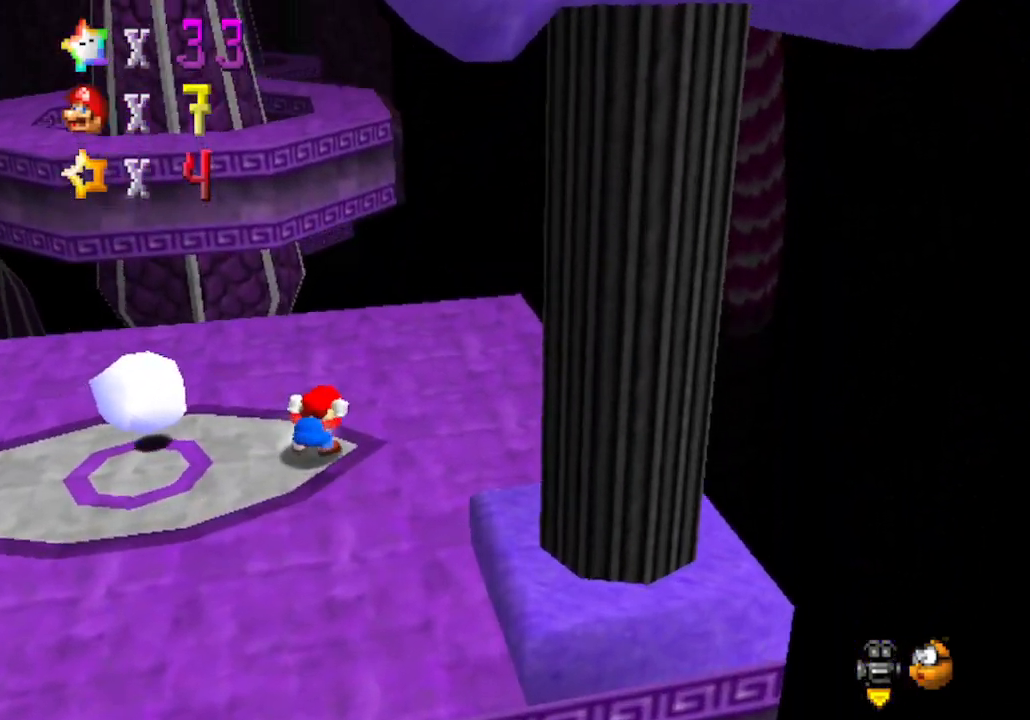
{"buttons": ["A"], "left_stick": "up", "events": [[67, "left_stick", "up"], [350, "A", "down"]]}
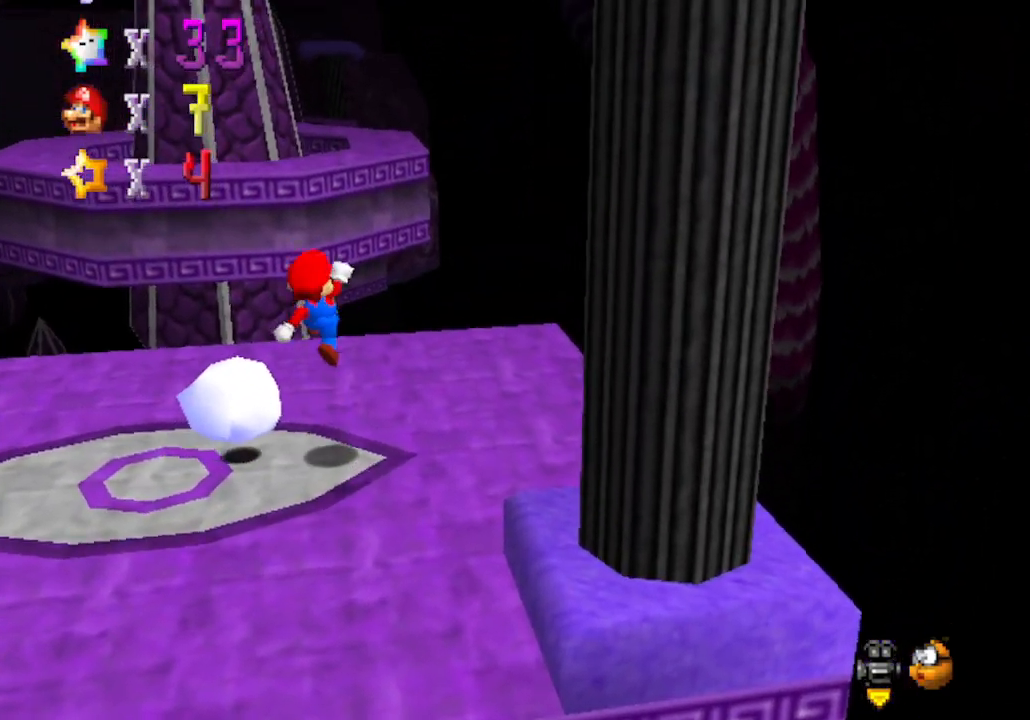
{"buttons": [], "left_stick": "down", "events": [[33, "A", "up"], [33, "left_stick", "up-right"], [200, "left_stick", "up"], [383, "left_stick", "down"]]}
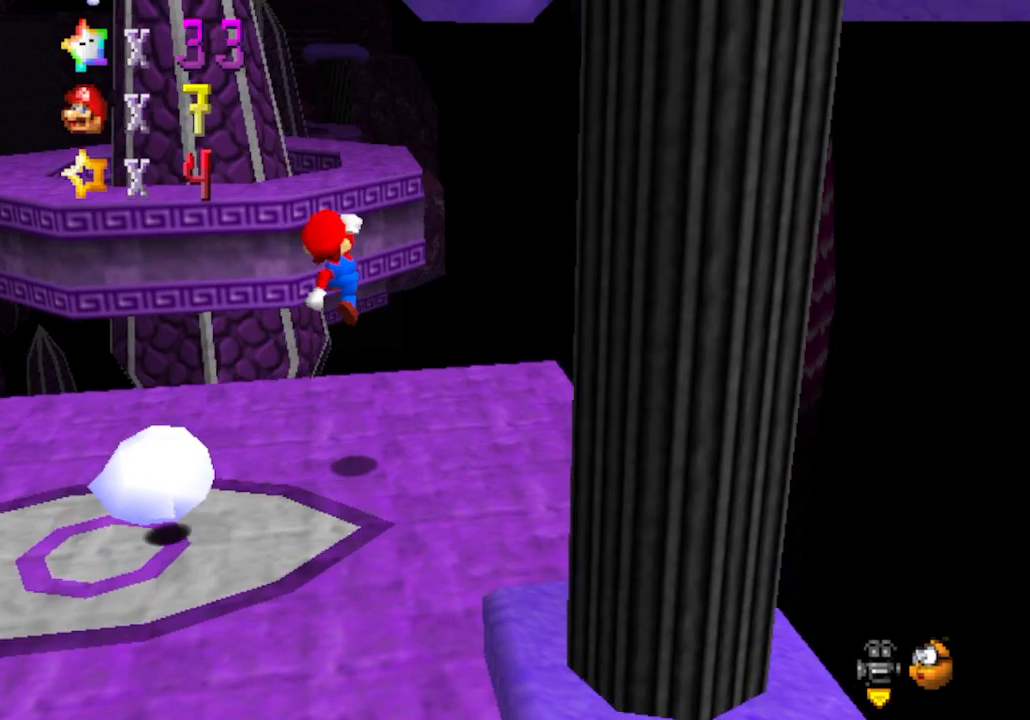
{"buttons": [], "left_stick": "center", "events": [[417, "left_stick", "center"]]}
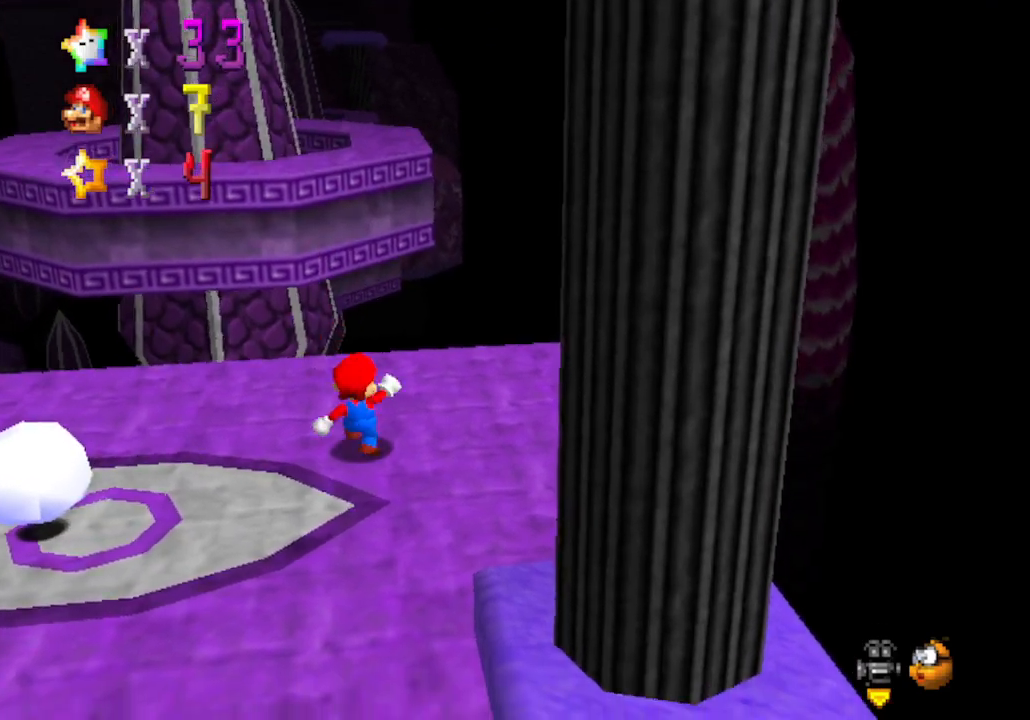
{"buttons": ["A"], "left_stick": "up", "events": [[33, "left_stick", "up"], [383, "A", "down"]]}
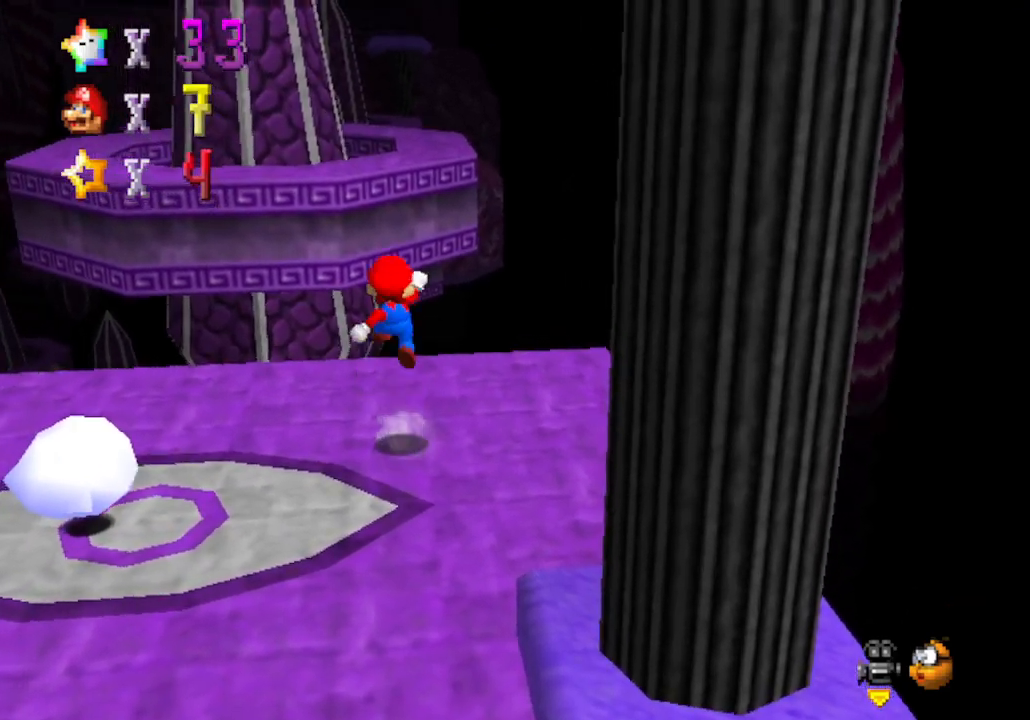
{"buttons": [], "left_stick": "up", "events": [[67, "A", "up"]]}
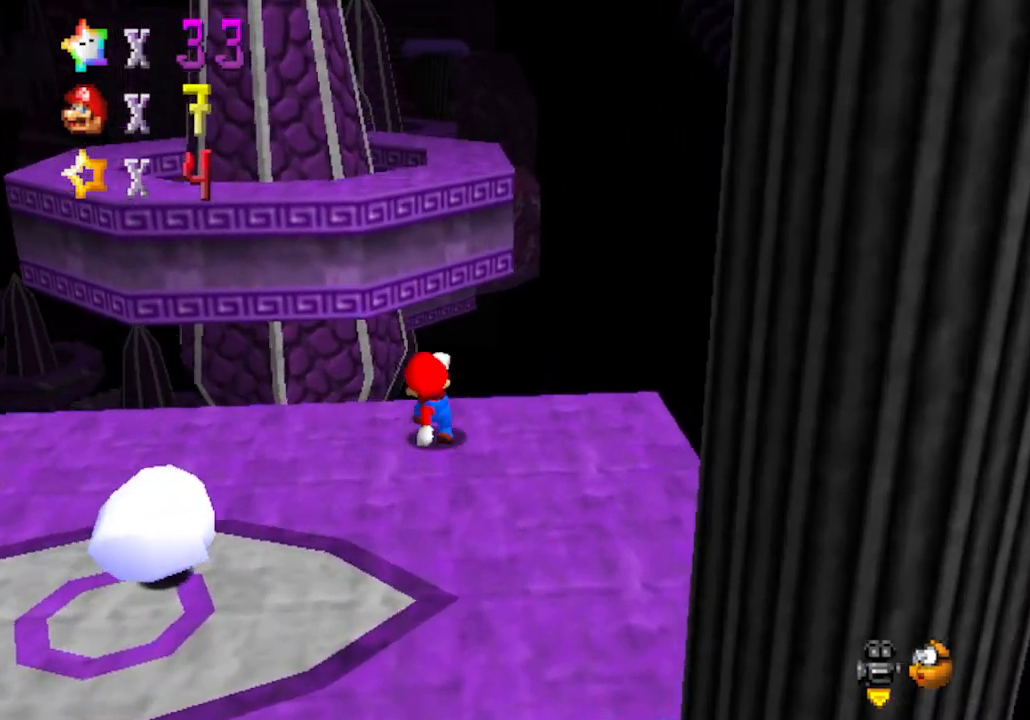
{"buttons": ["A"], "left_stick": "down-right", "events": [[67, "A", "down"], [450, "left_stick", "down-right"]]}